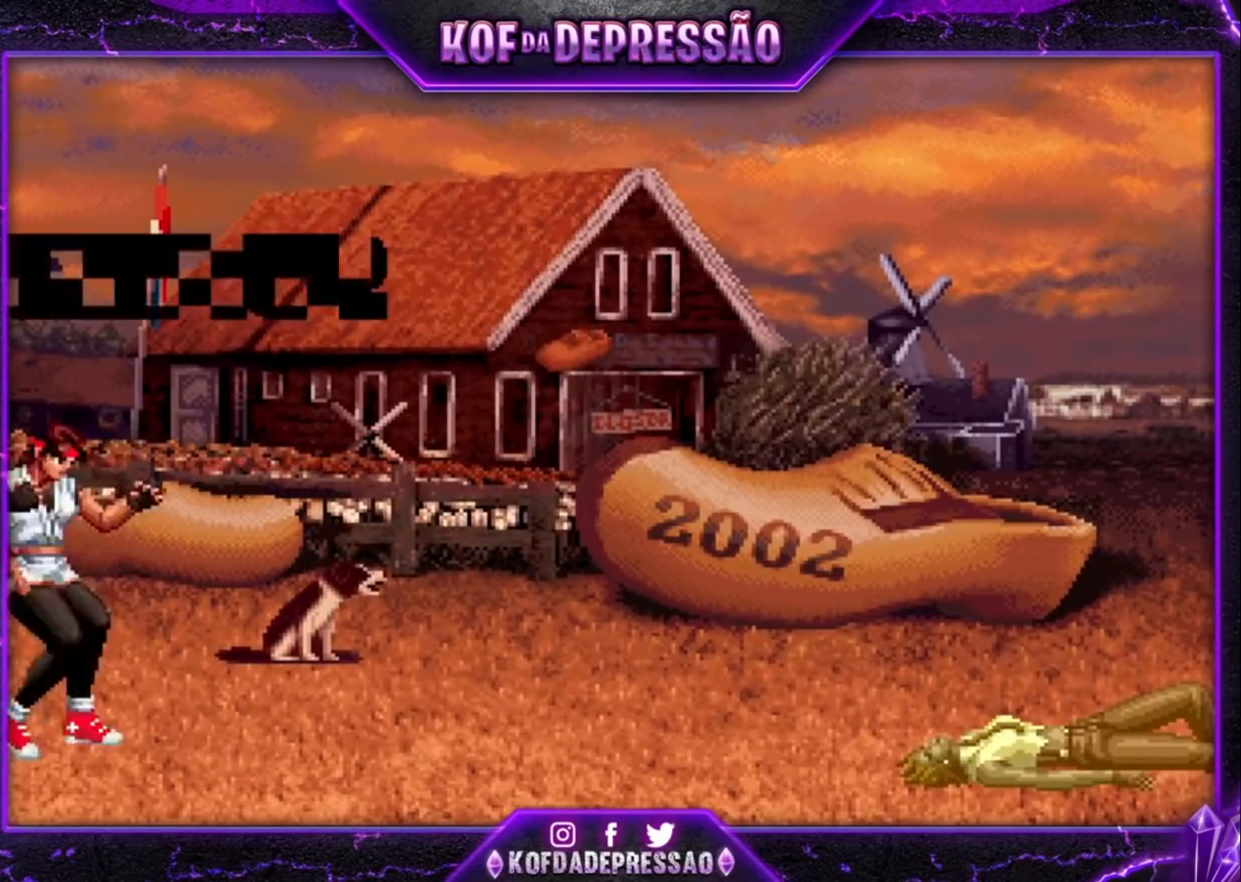
Gameplay with a controller (arcade stick); each line is a JSON object with the inputs held at the frame after it. "events" lists button and stick changes between this image and that frame as [ms after this image, input, new state], when the widget could be followed in between. Not read: L3 R3.
{"buttons": [], "left_stick": "center", "events": [[33, "CROSS", "up"], [33, "SQUARE", "up"], [33, "TRIANGLE", "up"], [133, "CROSS", "down"], [133, "SQUARE", "down"], [133, "TRIANGLE", "down"], [167, "CROSS", "up"], [167, "SQUARE", "up"], [200, "TRIANGLE", "up"], [267, "TRIANGLE", "down"], [333, "TRIANGLE", "up"], [433, "TRIANGLE", "down"], [500, "TRIANGLE", "up"]]}
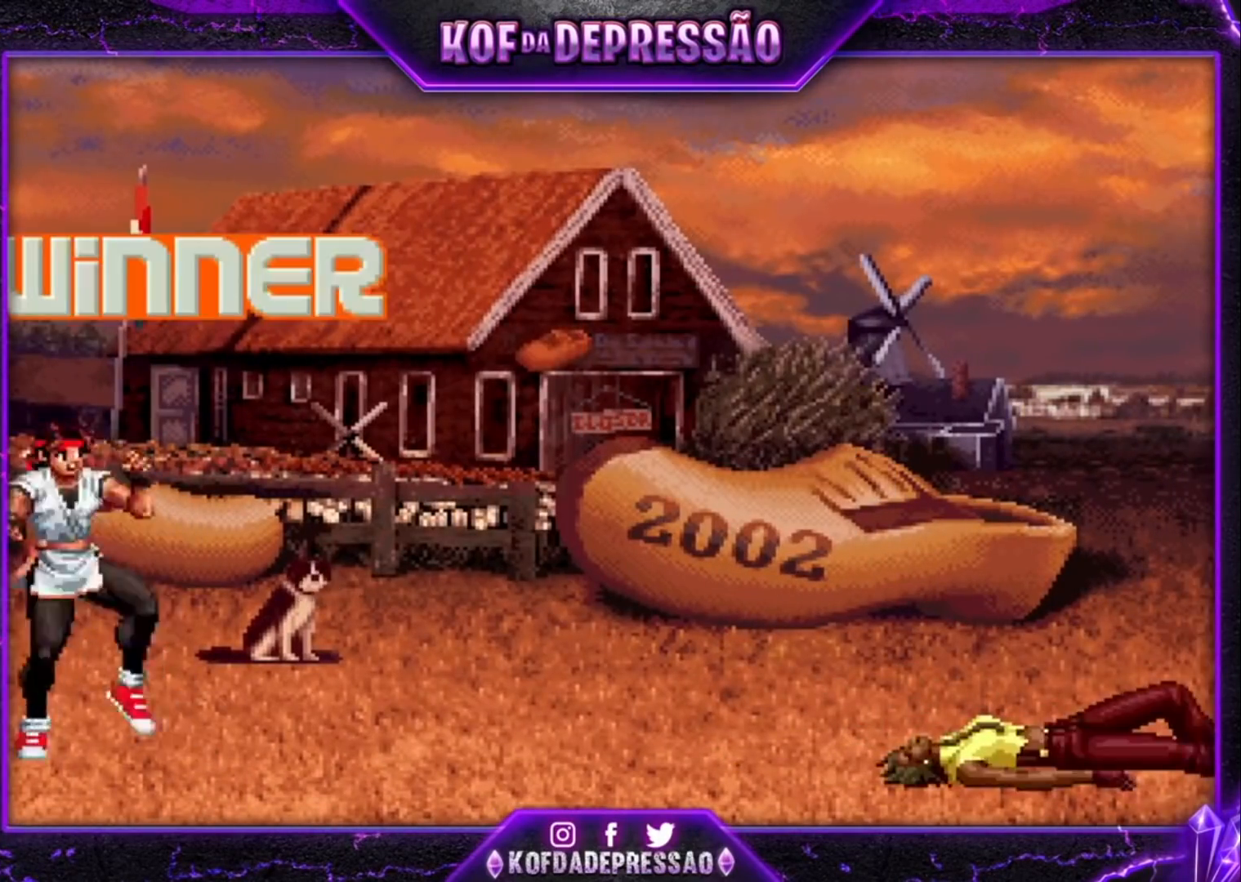
{"buttons": [], "left_stick": "center", "events": [[133, "TRIANGLE", "down"], [200, "TRIANGLE", "up"], [367, "TRIANGLE", "down"], [400, "TRIANGLE", "up"]]}
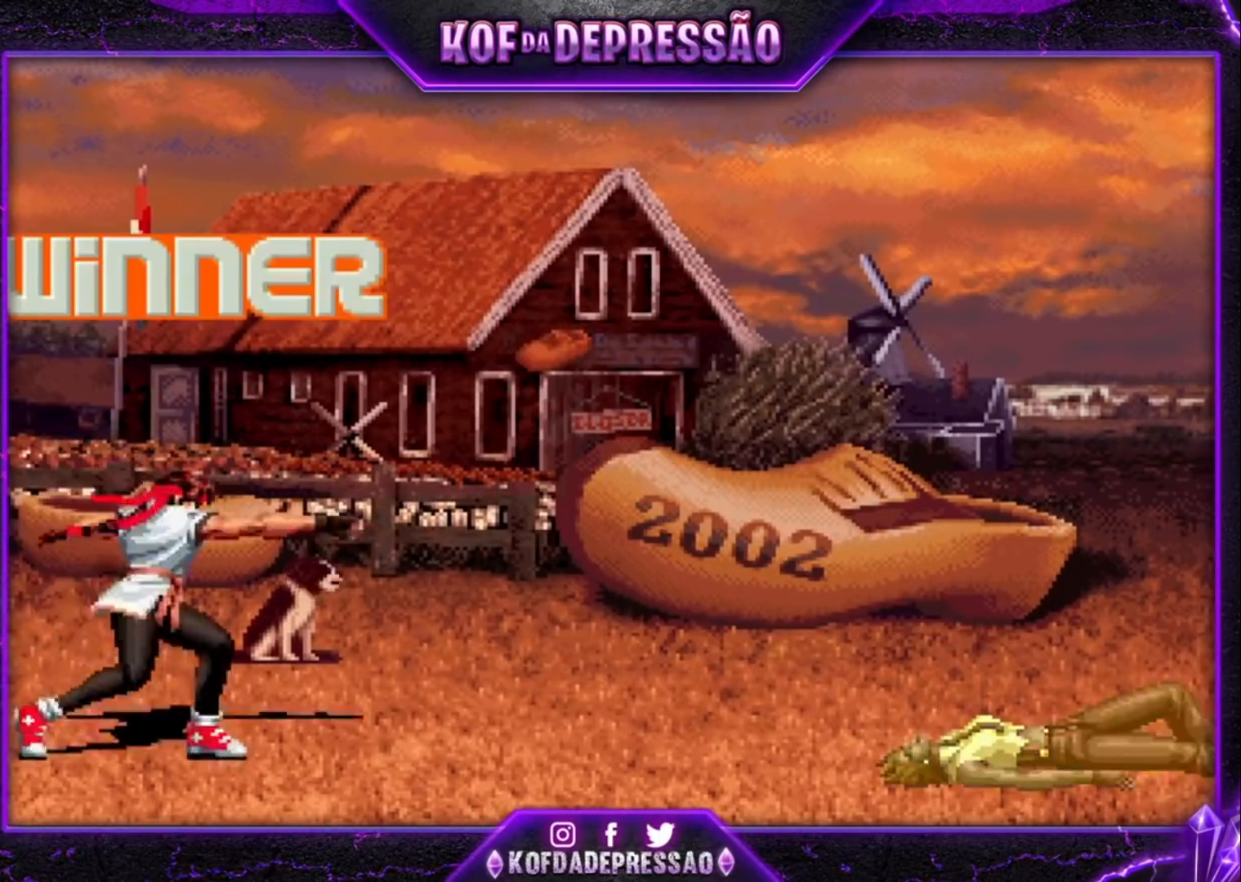
{"buttons": [], "left_stick": "center", "events": [[67, "TRIANGLE", "down"], [367, "TRIANGLE", "up"]]}
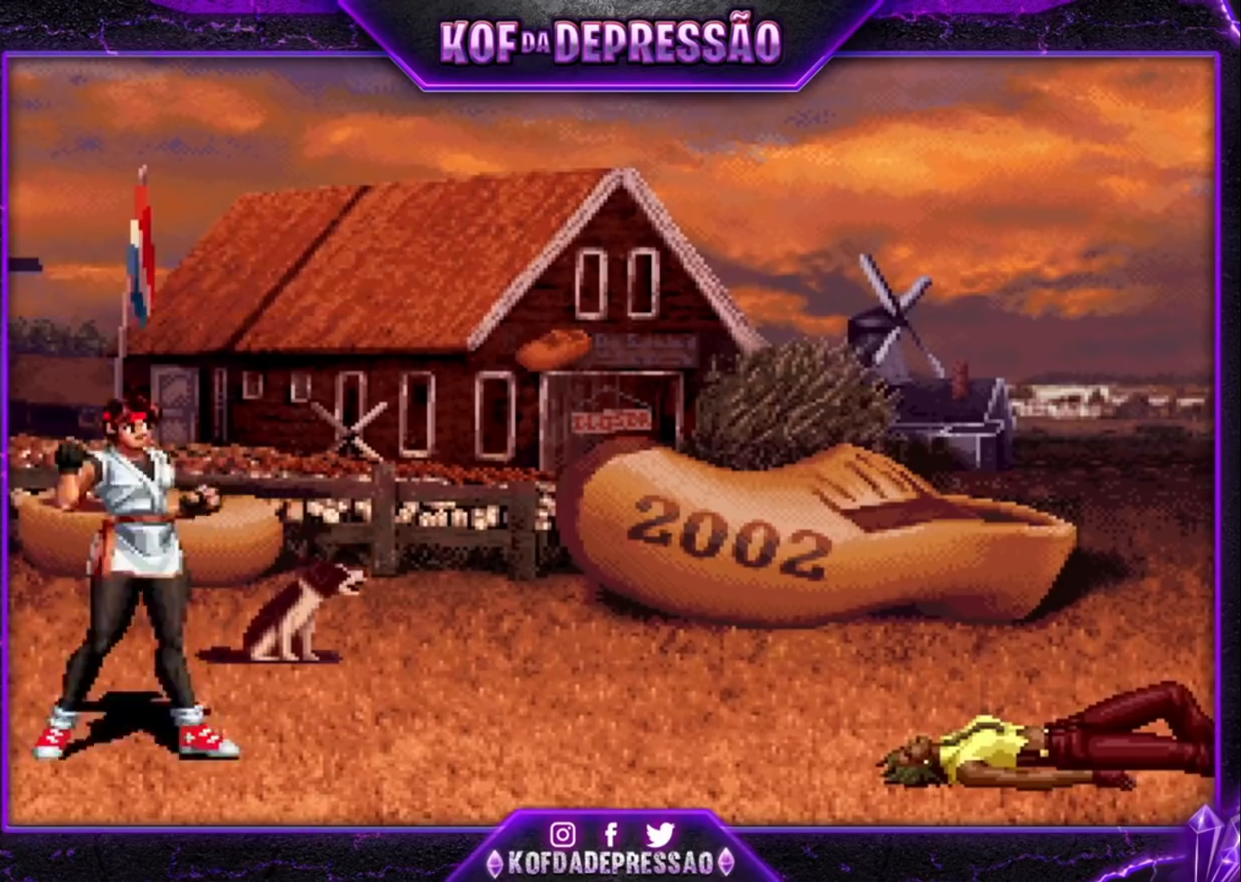
{"buttons": ["TRIANGLE"], "left_stick": "center", "events": [[67, "TRIANGLE", "down"], [167, "TRIANGLE", "up"], [300, "TRIANGLE", "down"]]}
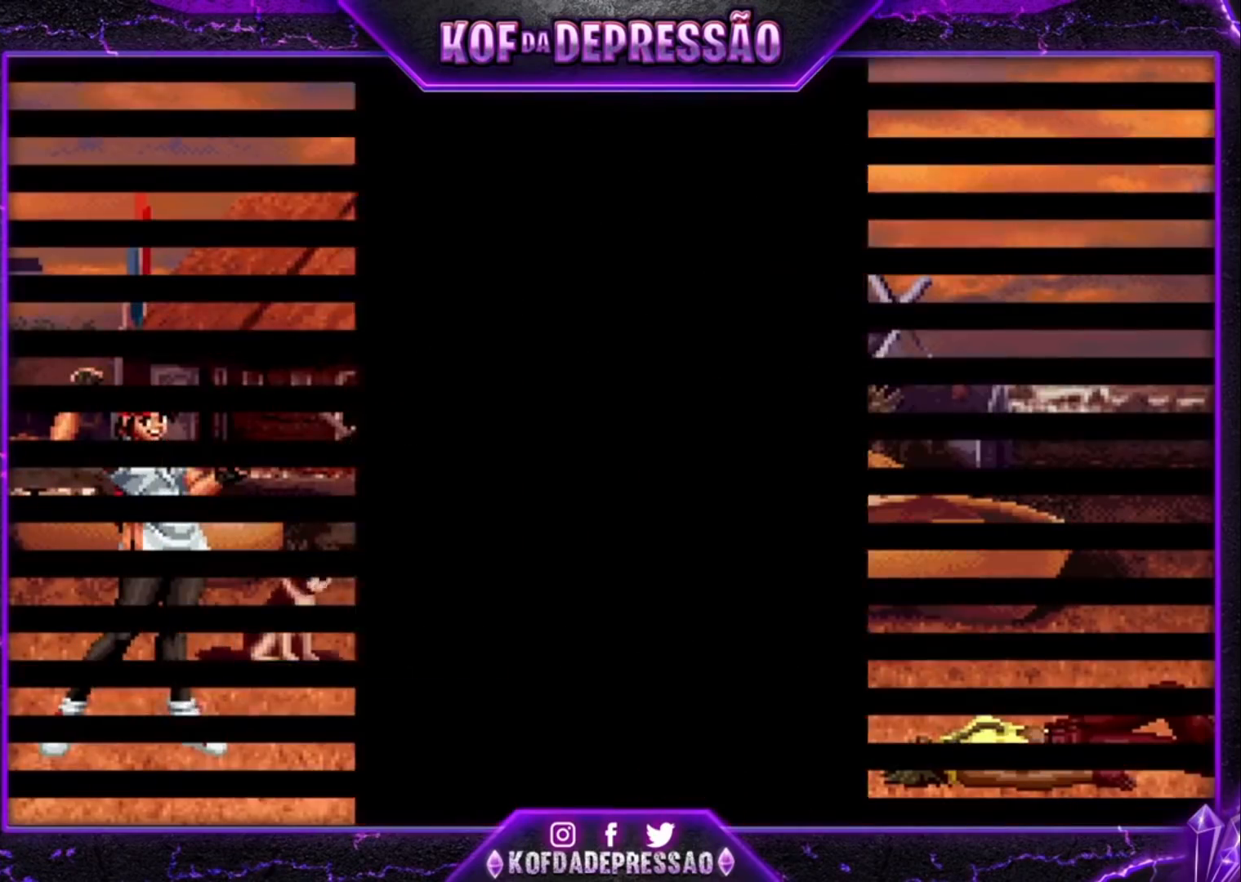
{"buttons": ["TRIANGLE"], "left_stick": "center", "events": [[67, "TRIANGLE", "up"], [267, "TRIANGLE", "down"], [333, "TRIANGLE", "up"], [467, "TRIANGLE", "down"]]}
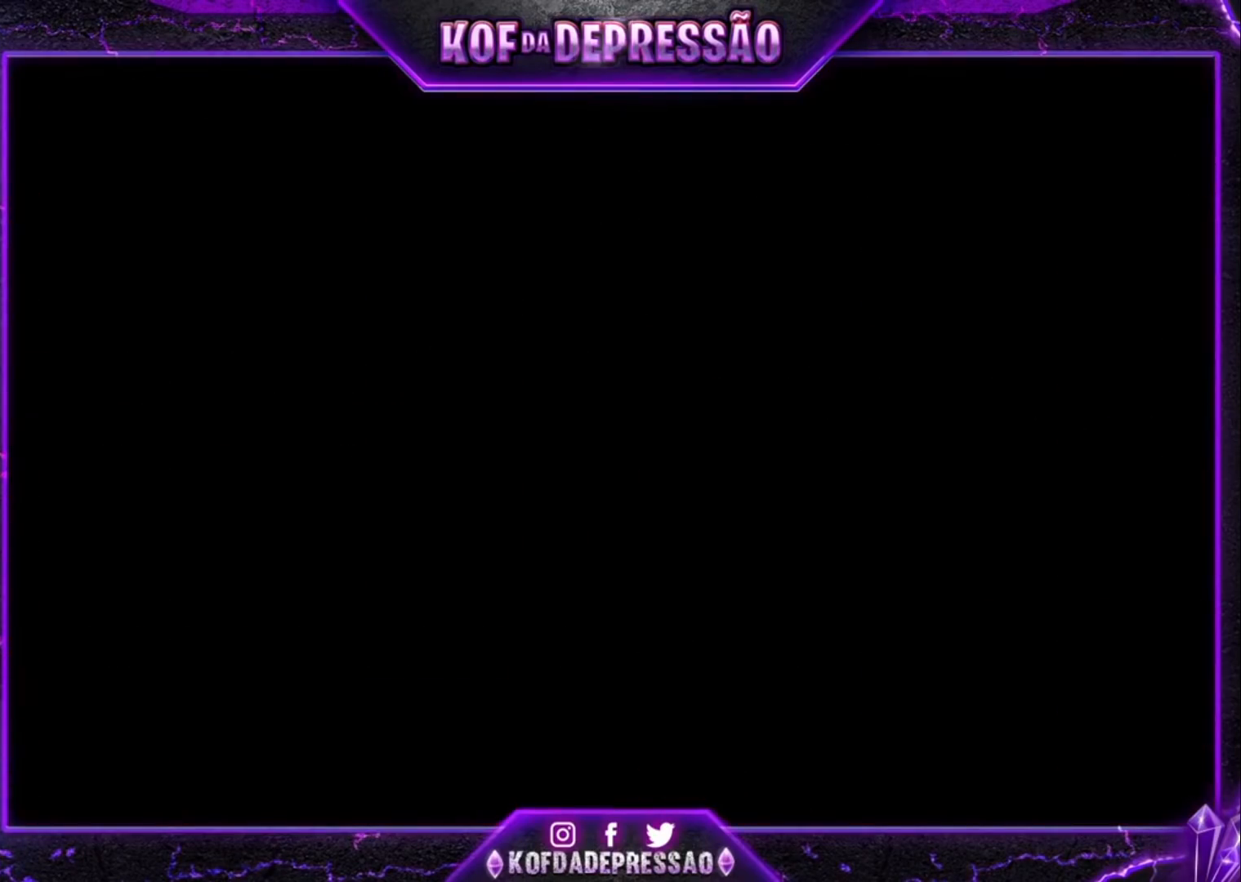
{"buttons": ["CROSS", "SQUARE", "TRIANGLE"], "left_stick": "center", "events": [[33, "TRIANGLE", "up"], [133, "SQUARE", "down"], [133, "TRIANGLE", "down"], [200, "SQUARE", "up"], [200, "TRIANGLE", "up"], [300, "CROSS", "down"], [300, "SQUARE", "down"], [300, "TRIANGLE", "down"], [367, "CROSS", "up"], [367, "SQUARE", "up"], [367, "TRIANGLE", "up"], [433, "CROSS", "down"], [433, "SQUARE", "down"], [433, "TRIANGLE", "down"]]}
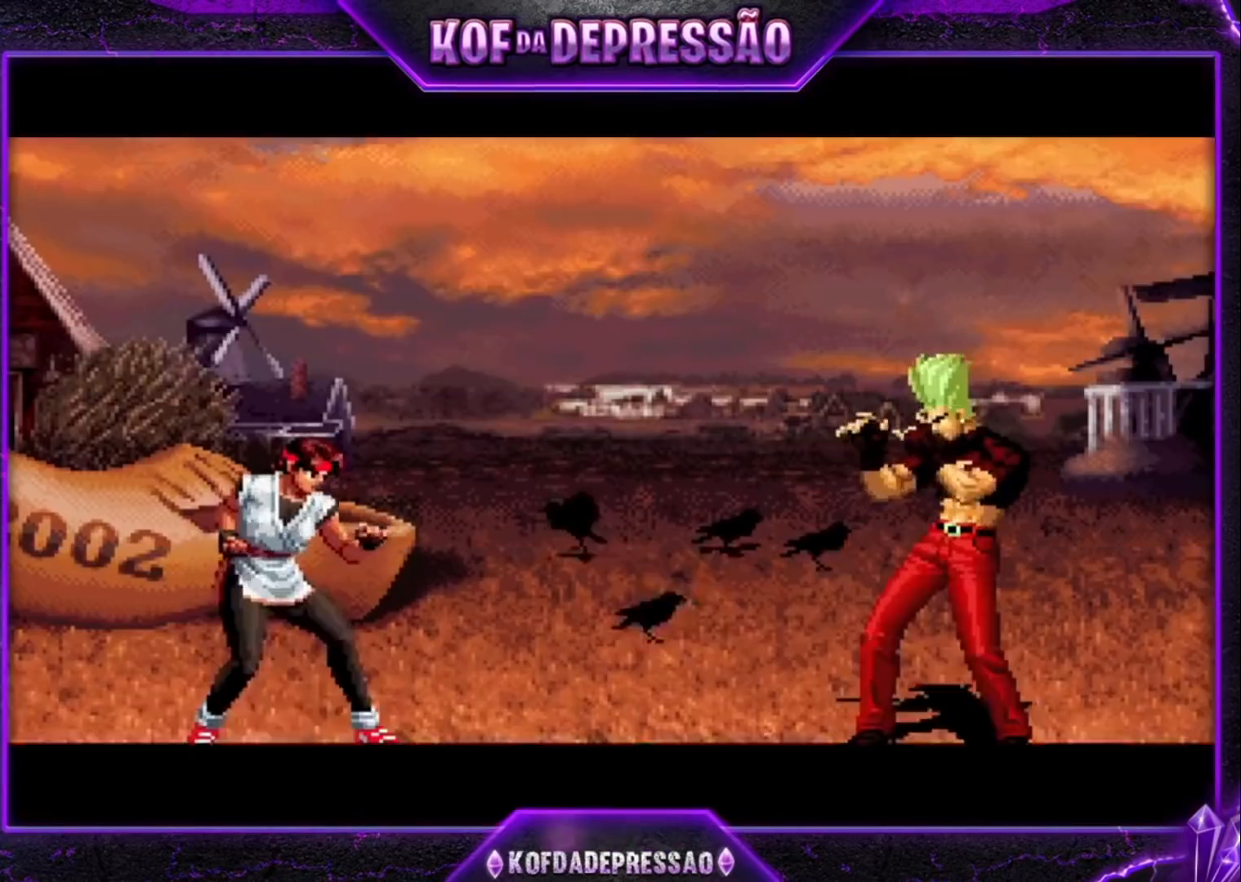
{"buttons": [], "left_stick": "center", "events": [[33, "CROSS", "up"], [33, "SQUARE", "up"], [67, "CROSS", "down"], [67, "SQUARE", "down"], [167, "CROSS", "up"], [167, "SQUARE", "up"], [167, "TRIANGLE", "up"]]}
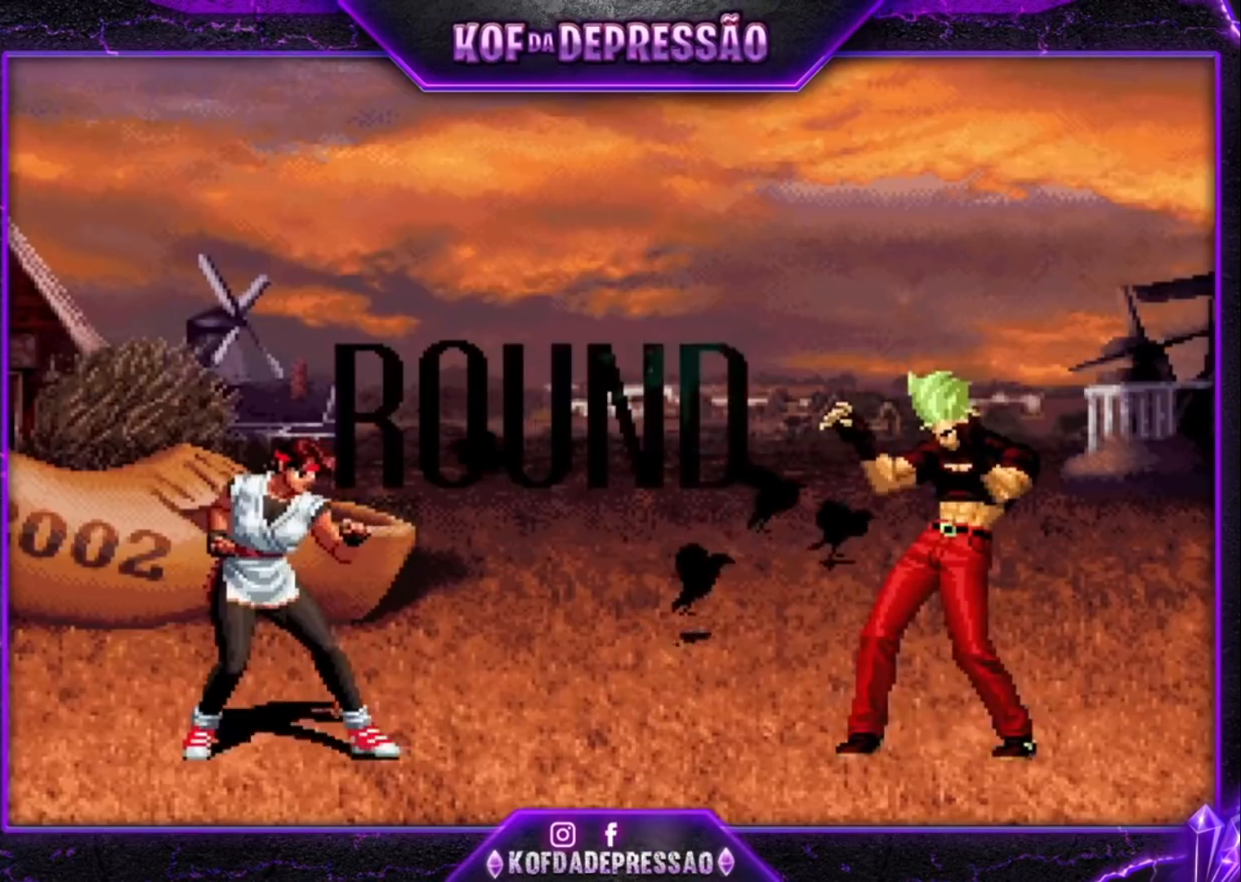
{"buttons": ["CROSS", "SQUARE", "TRIANGLE", "R1"], "left_stick": "center", "events": [[200, "CIRCLE", "down"], [200, "CROSS", "down"], [200, "R1", "down"], [200, "SQUARE", "down"], [200, "TRIANGLE", "down"], [233, "CIRCLE", "up"], [233, "CROSS", "up"], [233, "R1", "up"], [233, "SQUARE", "up"], [233, "TRIANGLE", "up"], [333, "CROSS", "down"], [333, "R1", "down"], [333, "SQUARE", "down"], [333, "TRIANGLE", "down"], [400, "CROSS", "up"], [400, "R1", "up"], [400, "SQUARE", "up"], [400, "TRIANGLE", "up"], [500, "CROSS", "down"], [500, "R1", "down"], [500, "SQUARE", "down"], [500, "TRIANGLE", "down"]]}
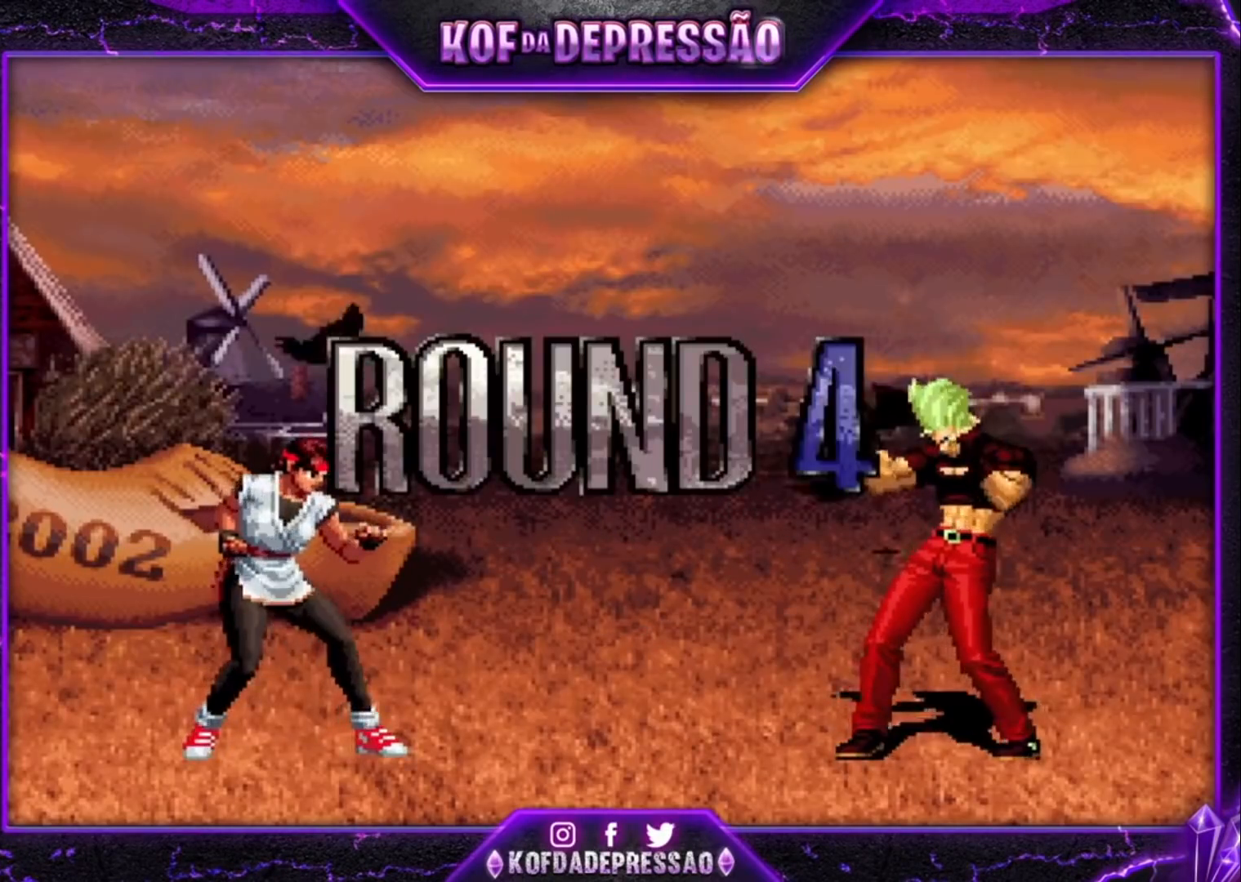
{"buttons": ["CROSS", "SQUARE", "TRIANGLE", "R1"], "left_stick": "center", "events": [[67, "CROSS", "up"], [67, "R1", "up"], [67, "SQUARE", "up"], [67, "TRIANGLE", "up"], [200, "CROSS", "down"], [200, "R1", "down"], [200, "SQUARE", "down"], [200, "TRIANGLE", "down"], [233, "R1", "up"], [233, "SQUARE", "up"], [233, "TRIANGLE", "up"], [267, "CROSS", "up"], [333, "CROSS", "down"], [333, "R1", "down"], [333, "SQUARE", "down"], [333, "TRIANGLE", "down"], [367, "SQUARE", "up"], [367, "TRIANGLE", "up"], [400, "R1", "up"], [433, "CROSS", "up"], [467, "CROSS", "down"], [467, "R1", "down"], [467, "TRIANGLE", "down"], [500, "SQUARE", "down"]]}
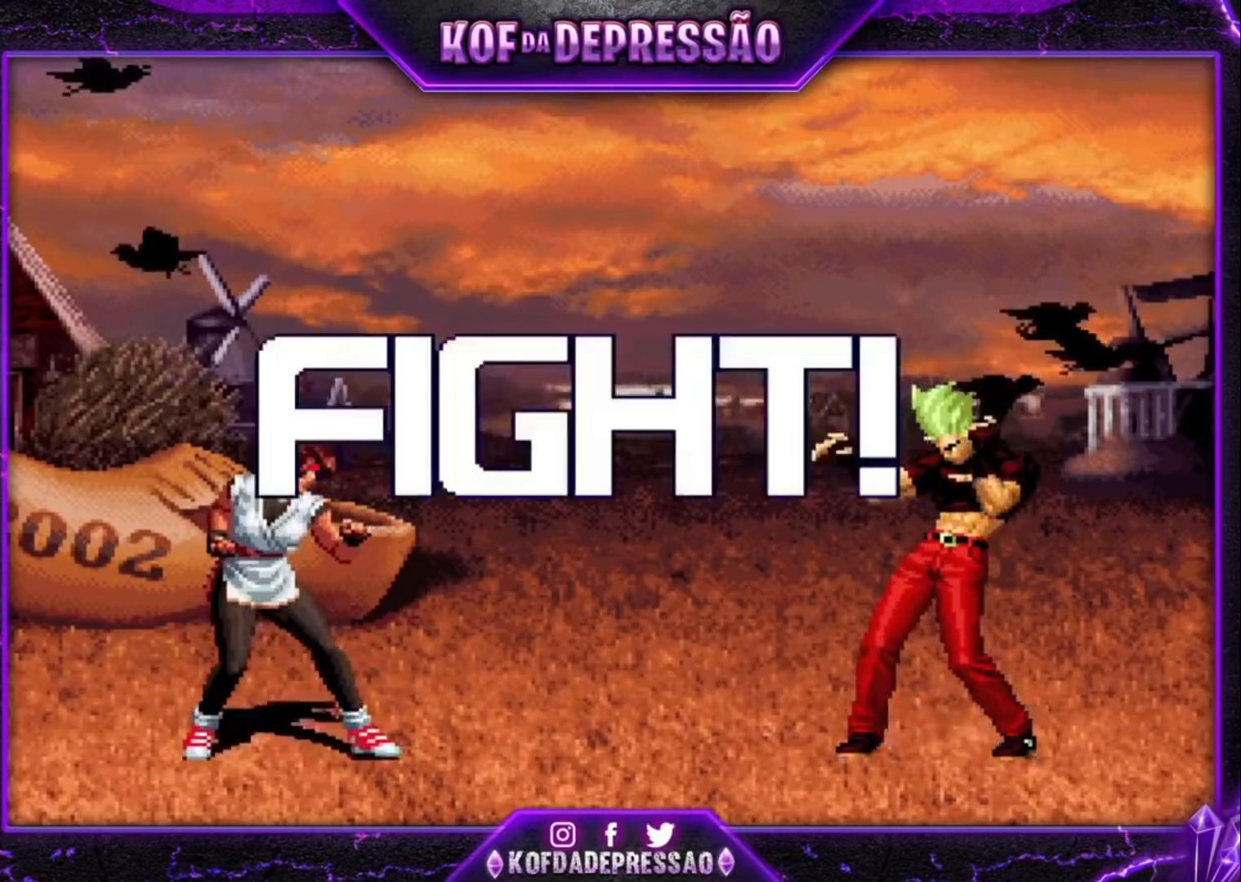
{"buttons": [], "left_stick": "center", "events": [[67, "CROSS", "up"], [67, "SQUARE", "up"], [100, "CROSS", "down"], [100, "SQUARE", "down"], [200, "CROSS", "up"], [200, "R1", "up"], [200, "SQUARE", "up"], [200, "TRIANGLE", "up"], [433, "left_stick", "left"], [500, "left_stick", "center"]]}
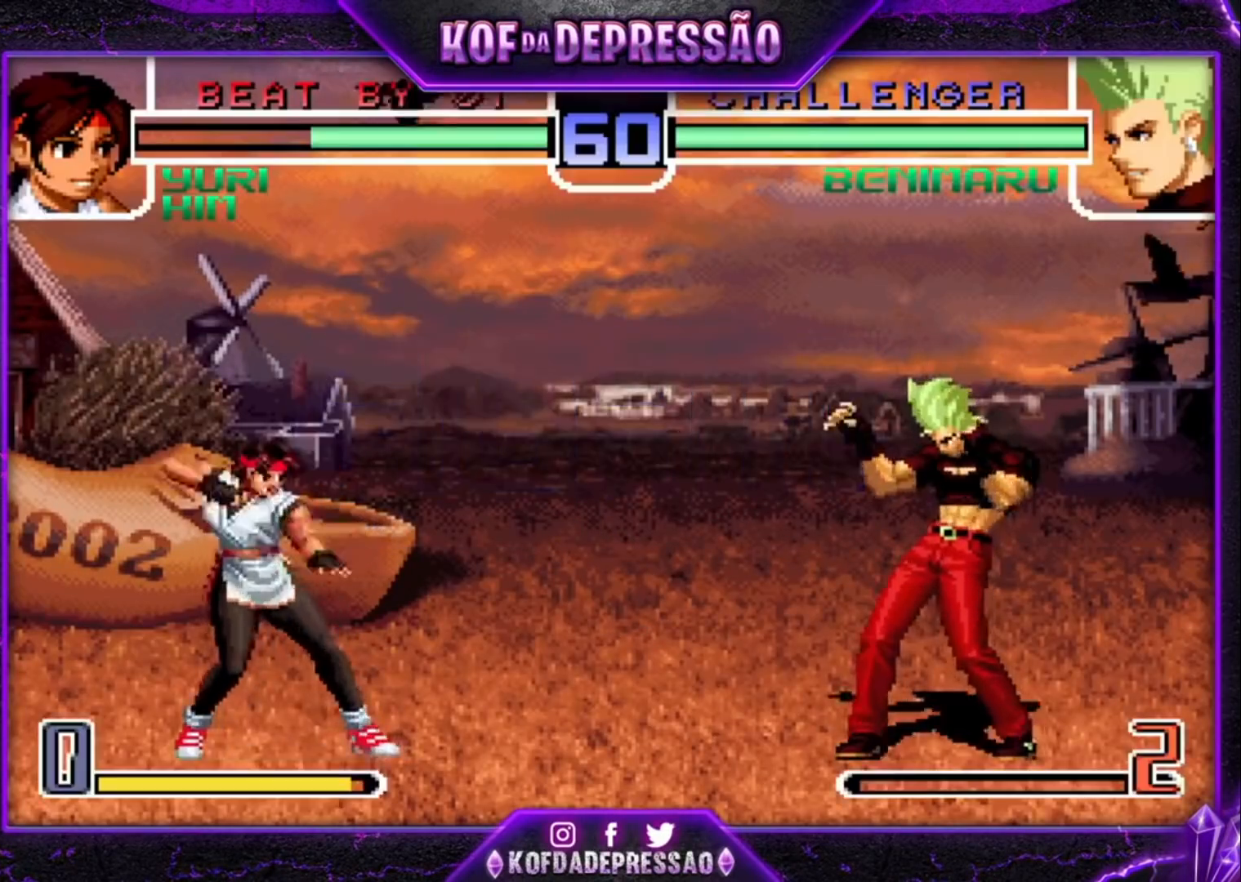
{"buttons": [], "left_stick": "down-right", "events": [[133, "TRIANGLE", "down"], [133, "left_stick", "down-right"], [233, "TRIANGLE", "up"]]}
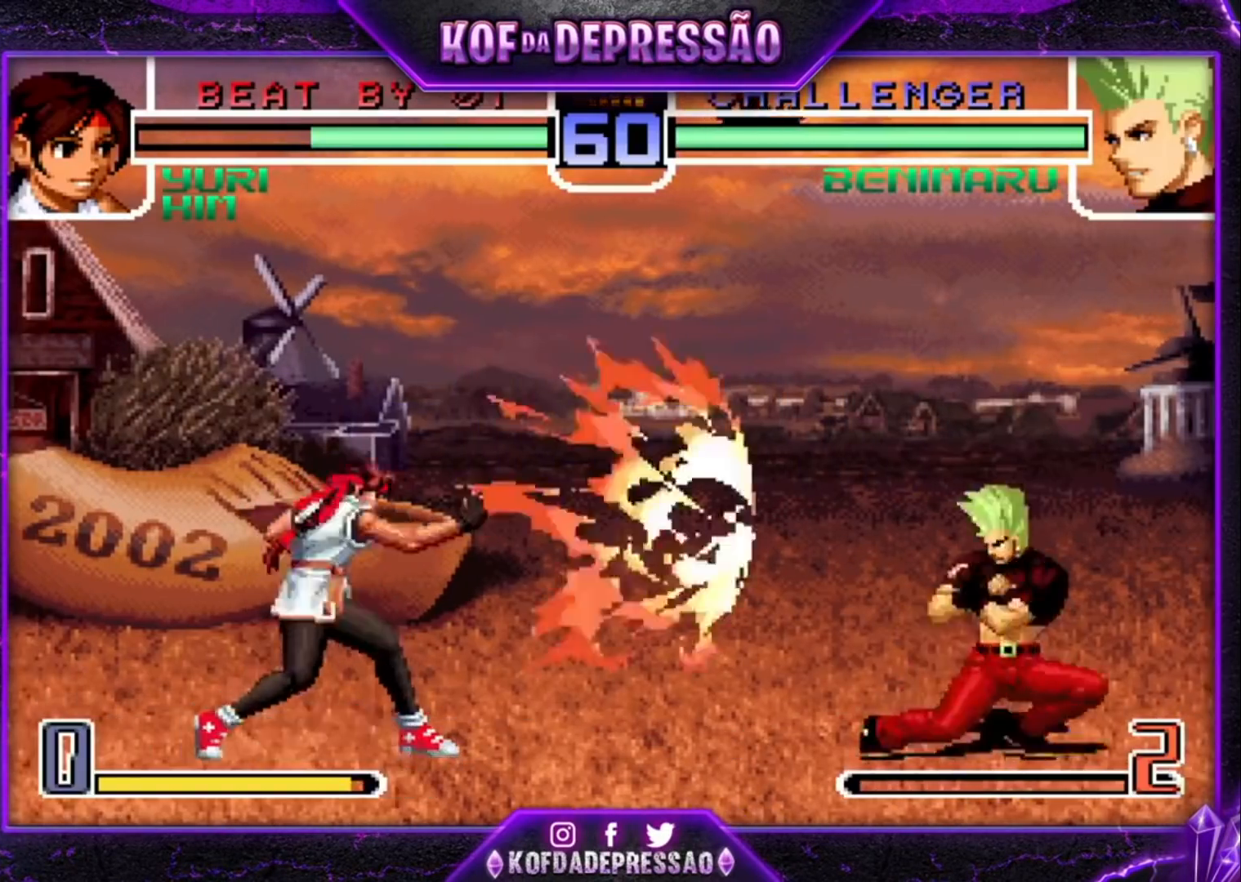
{"buttons": [], "left_stick": "down-right", "events": [[67, "left_stick", "up-left"], [133, "left_stick", "center"], [367, "CROSS", "down"], [433, "CROSS", "up"], [433, "left_stick", "down-right"]]}
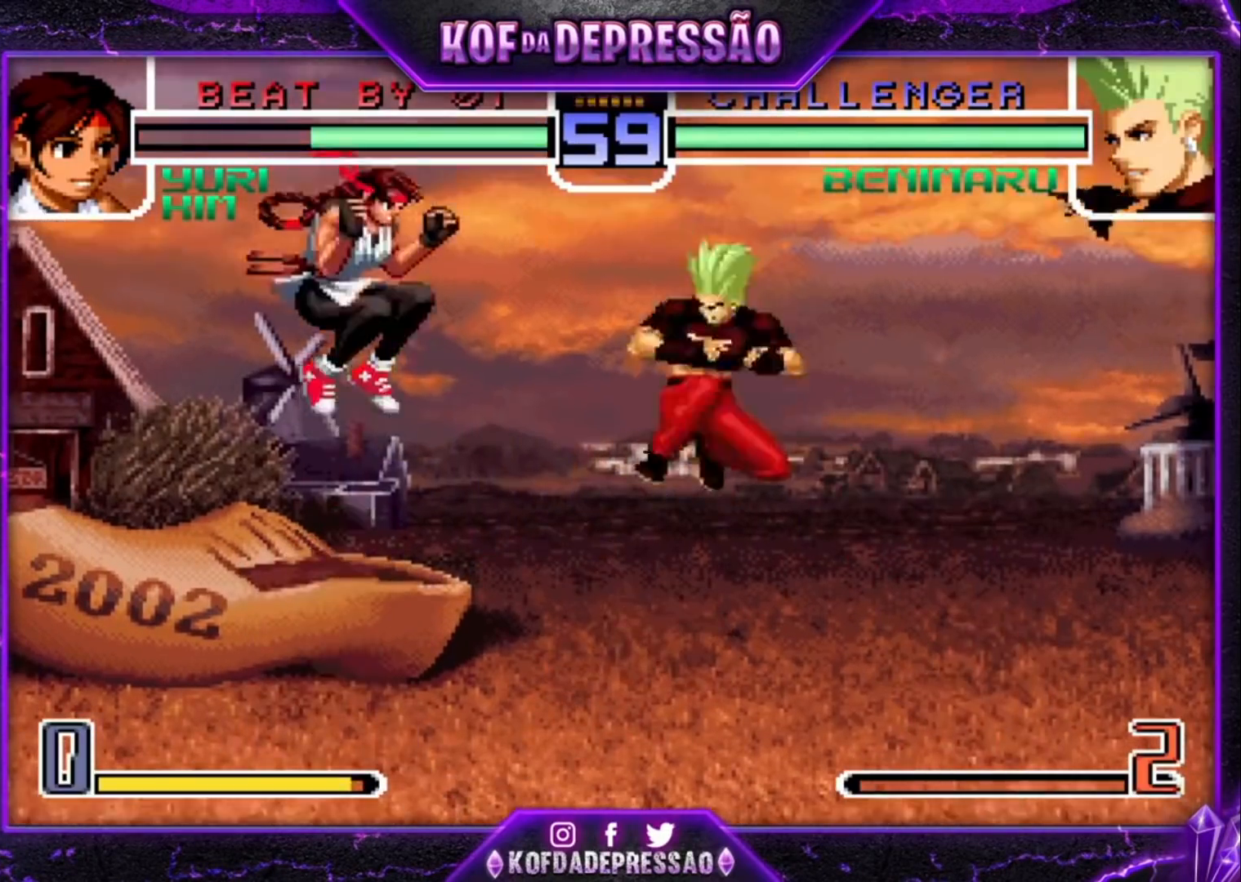
{"buttons": [], "left_stick": "down-right", "events": [[300, "left_stick", "right"], [467, "left_stick", "down-right"]]}
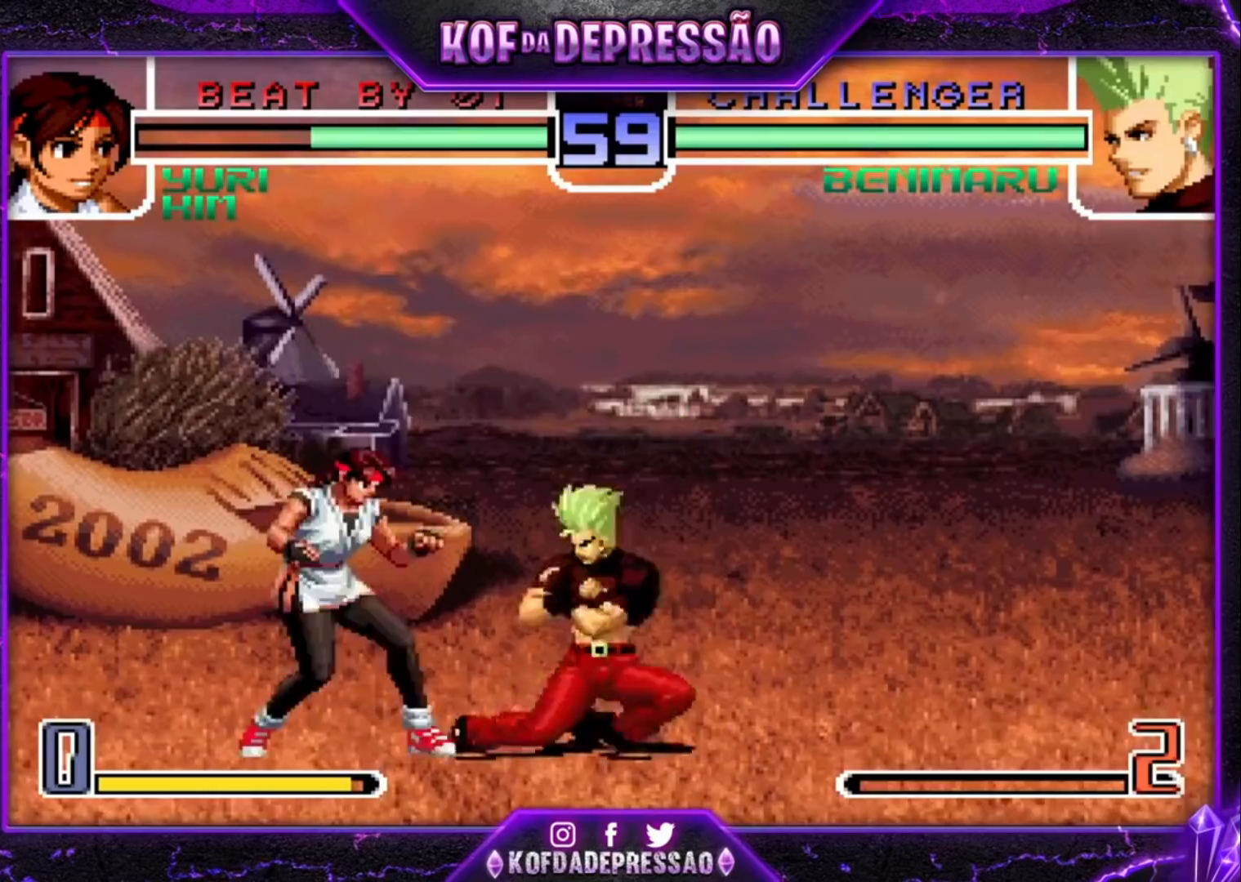
{"buttons": ["TRIANGLE"], "left_stick": "left", "events": [[433, "left_stick", "left"], [467, "TRIANGLE", "down"]]}
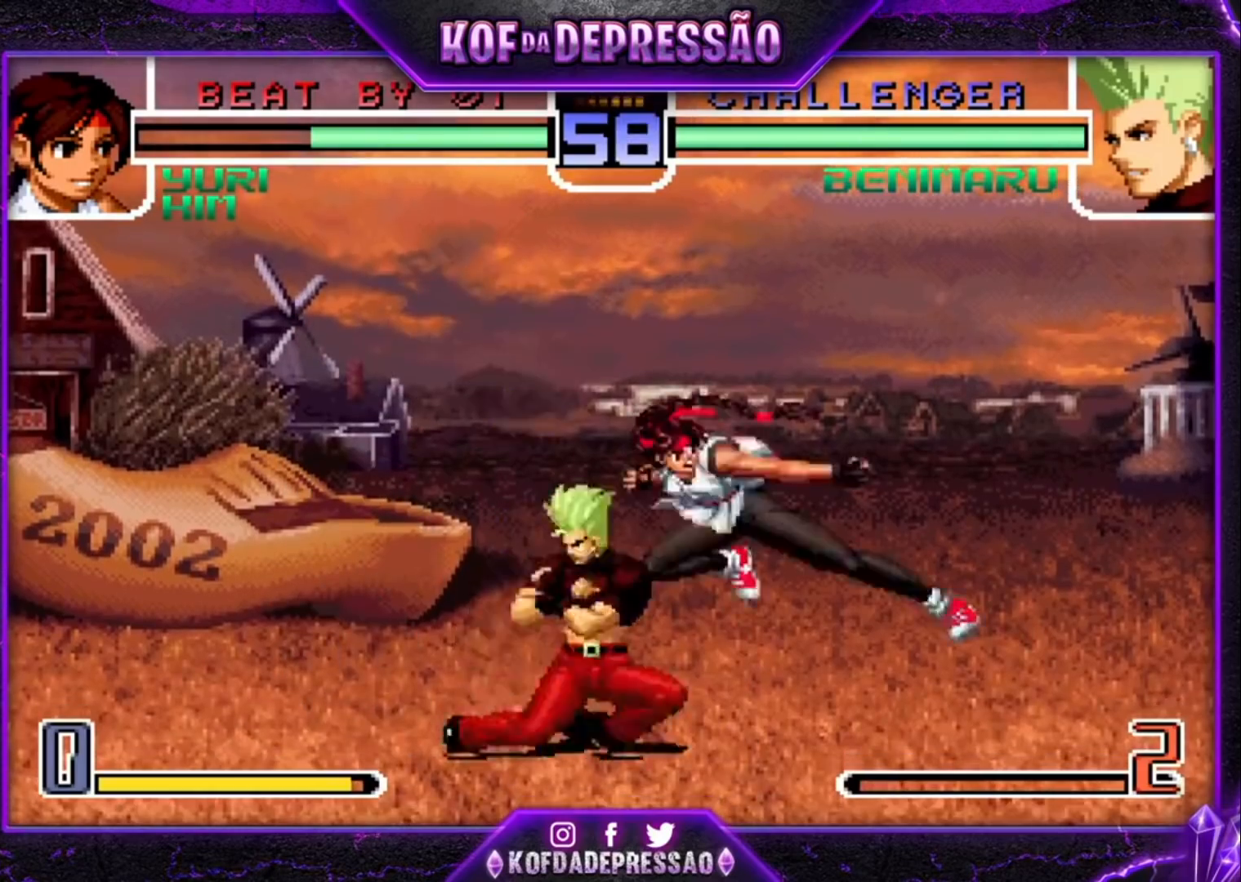
{"buttons": [], "left_stick": "center", "events": [[33, "left_stick", "down"], [67, "TRIANGLE", "up"], [100, "left_stick", "right"], [133, "TRIANGLE", "down"], [233, "TRIANGLE", "up"], [233, "left_stick", "down"], [367, "left_stick", "up"], [400, "TRIANGLE", "down"], [433, "TRIANGLE", "up"], [467, "left_stick", "center"]]}
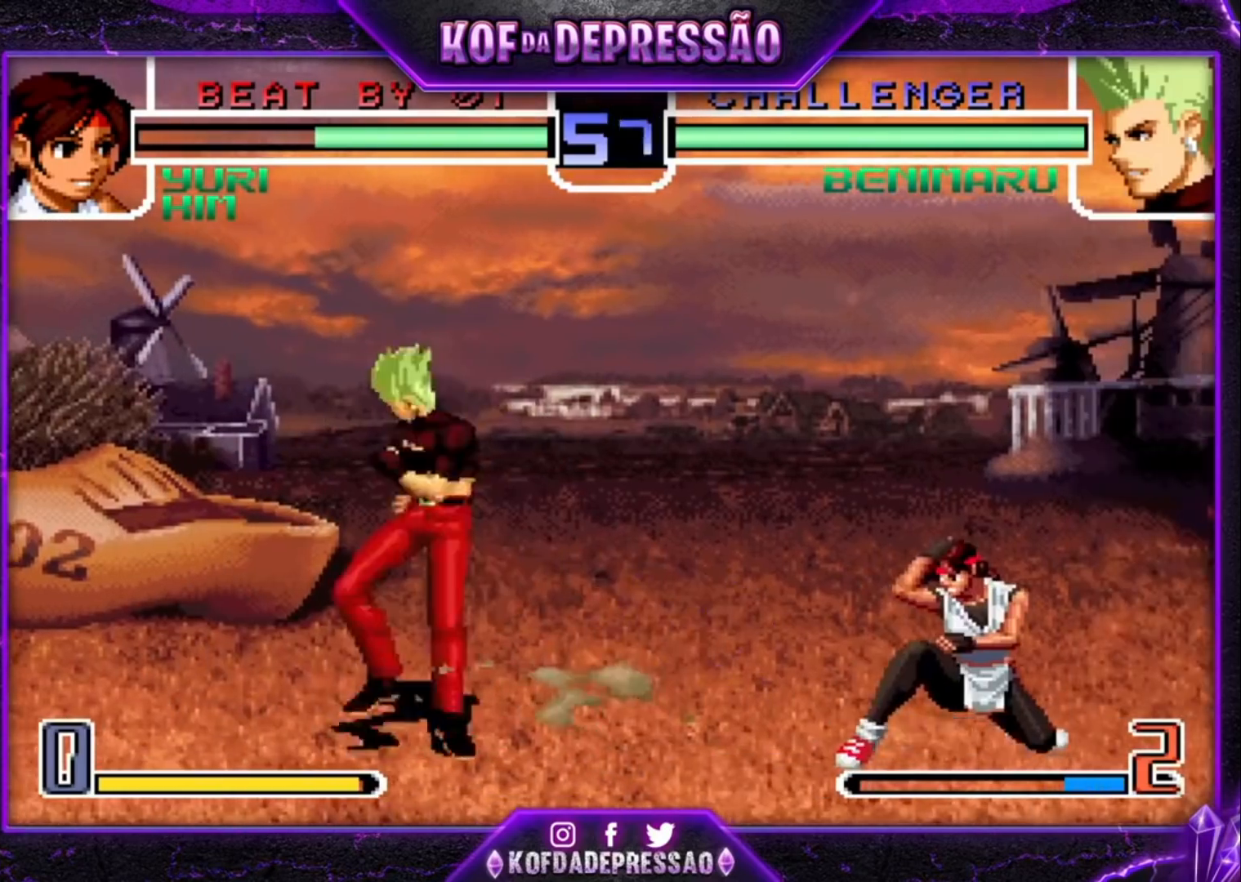
{"buttons": [], "left_stick": "center", "events": []}
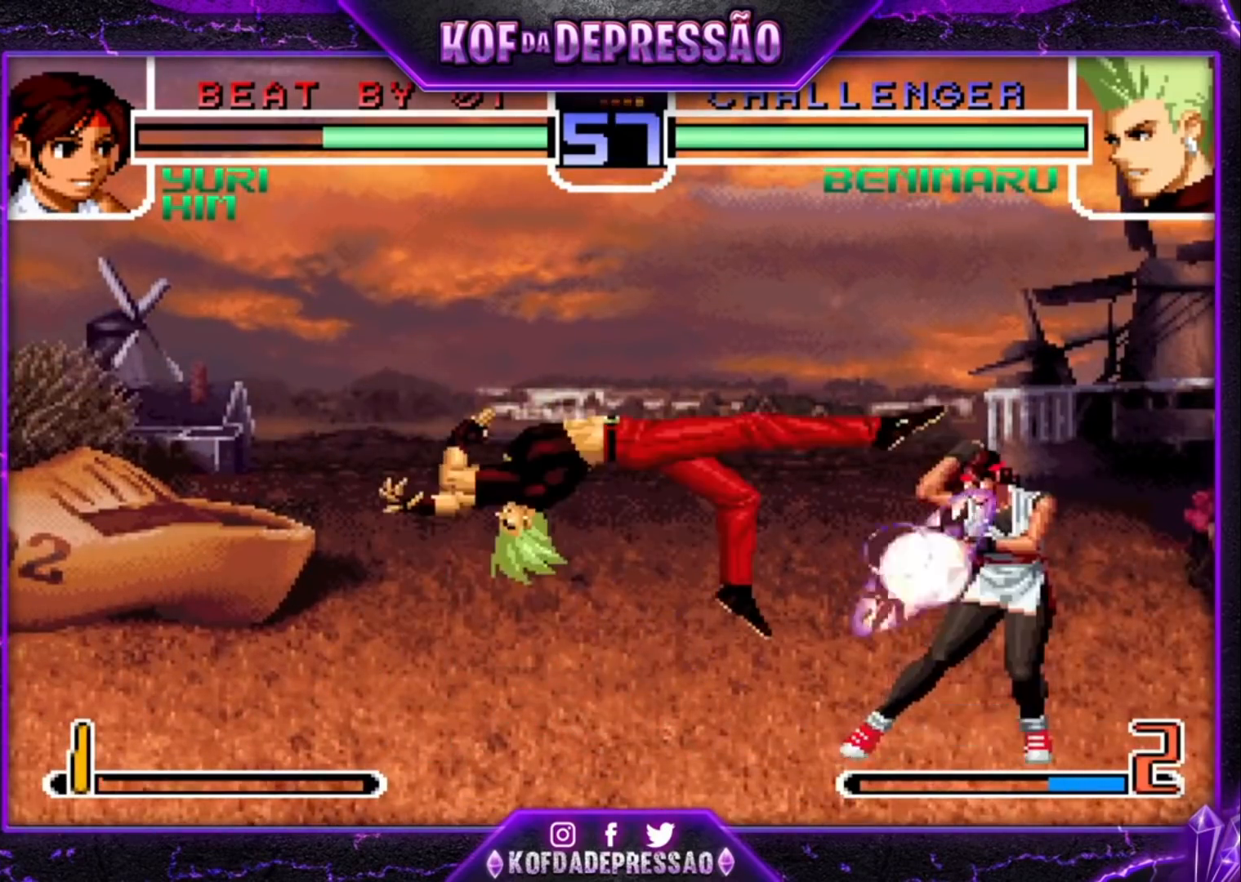
{"buttons": [], "left_stick": "down", "events": [[500, "left_stick", "down"]]}
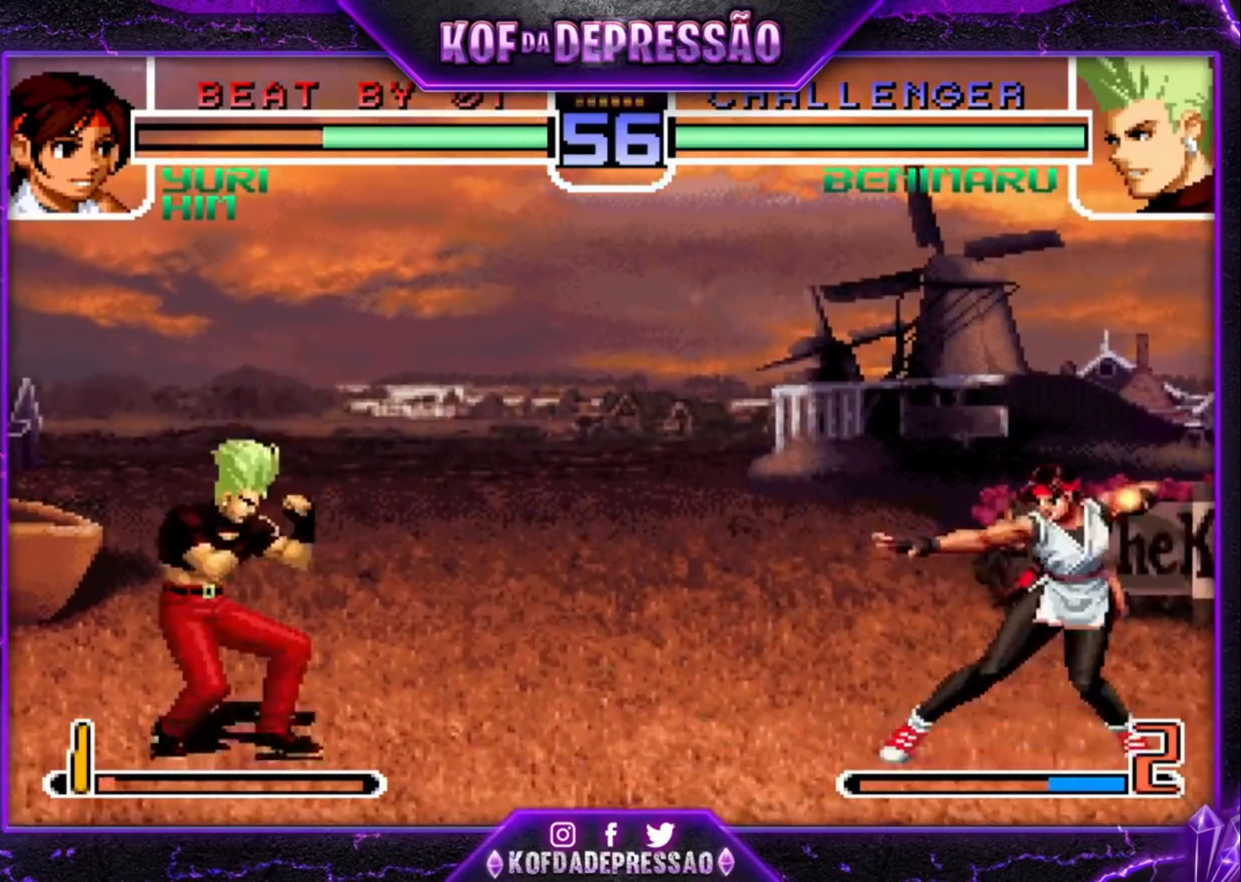
{"buttons": [], "left_stick": "center", "events": [[33, "left_stick", "center"], [67, "left_stick", "up-left"], [267, "left_stick", "center"]]}
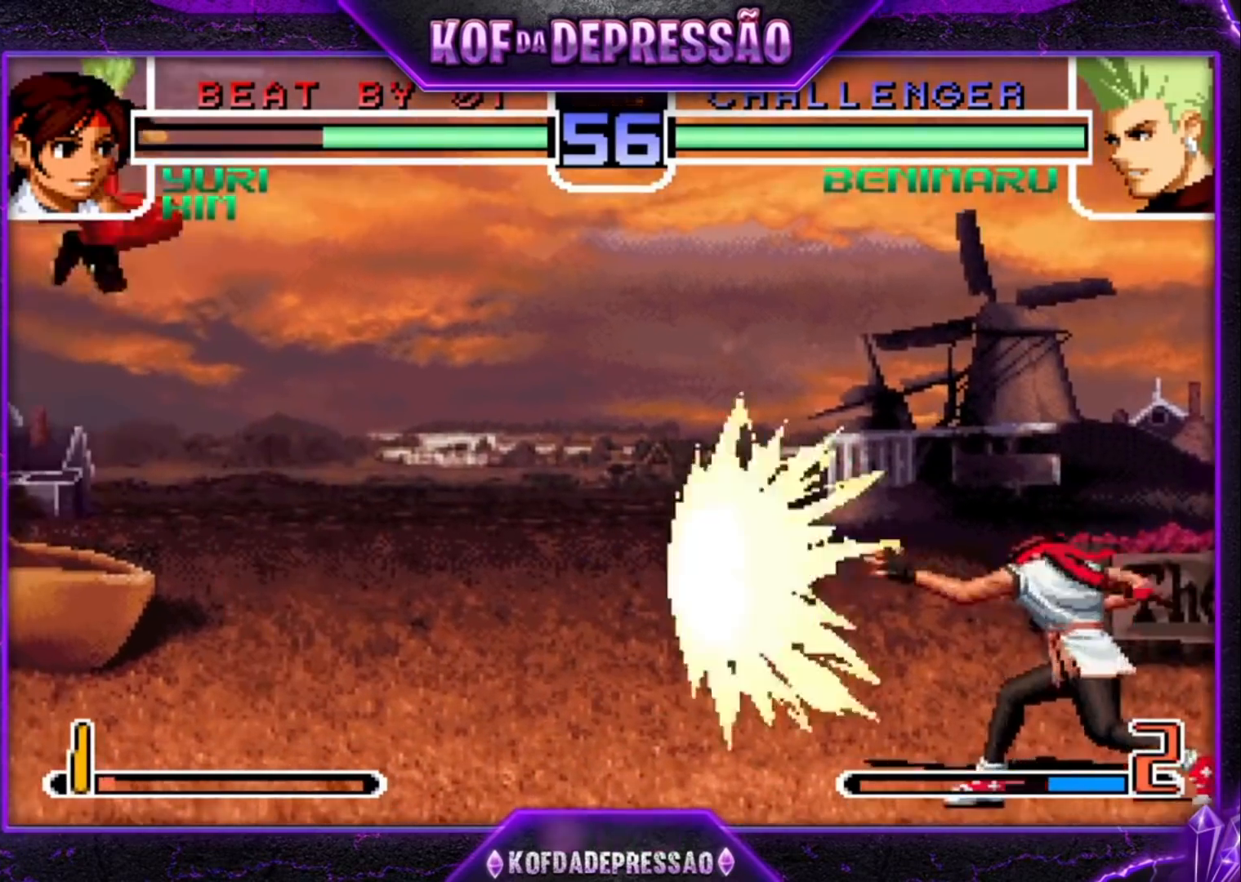
{"buttons": [], "left_stick": "left", "events": [[67, "CROSS", "down"], [67, "R1", "down"], [167, "CROSS", "up"], [167, "R1", "up"], [200, "left_stick", "right"], [433, "left_stick", "left"]]}
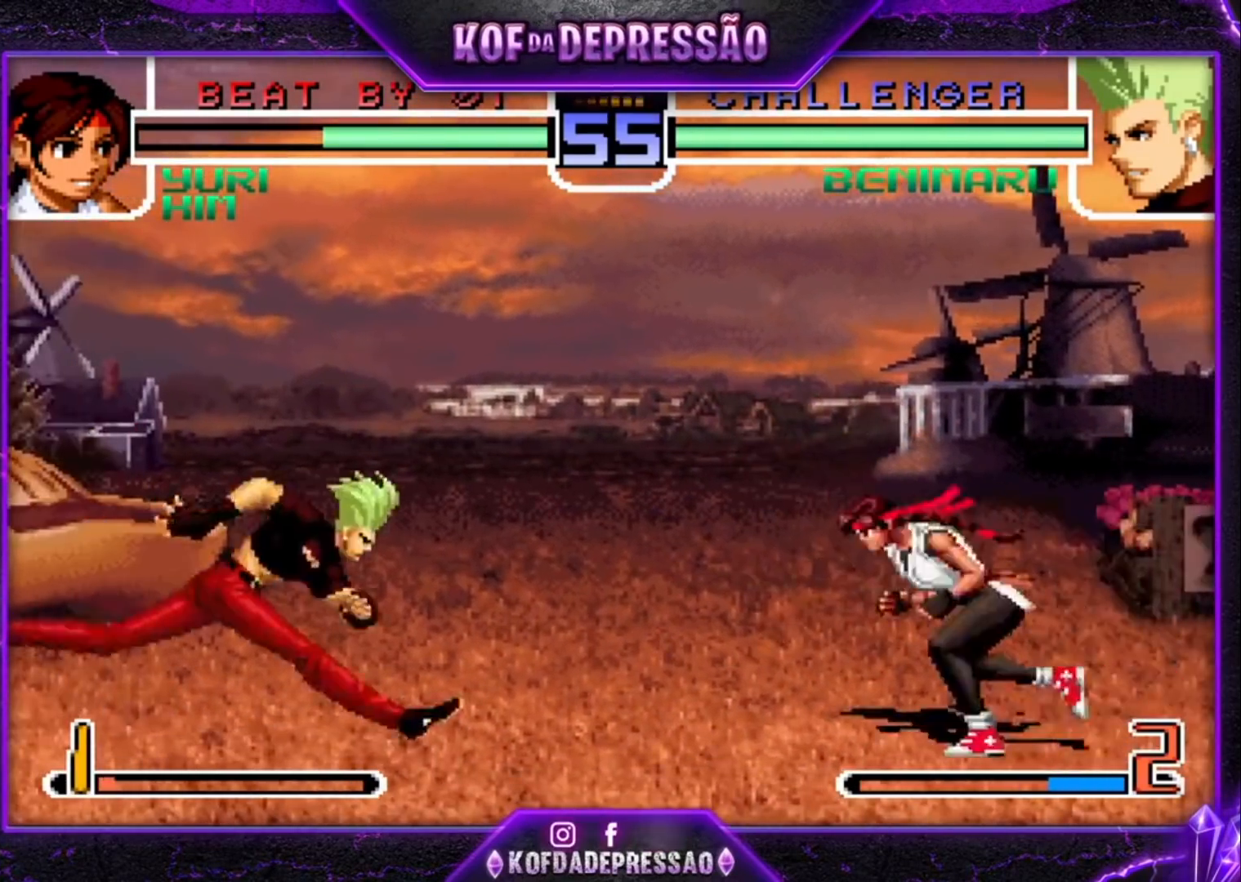
{"buttons": [], "left_stick": "down-right", "events": [[33, "TRIANGLE", "down"], [133, "TRIANGLE", "up"], [433, "left_stick", "center"], [500, "left_stick", "down-right"]]}
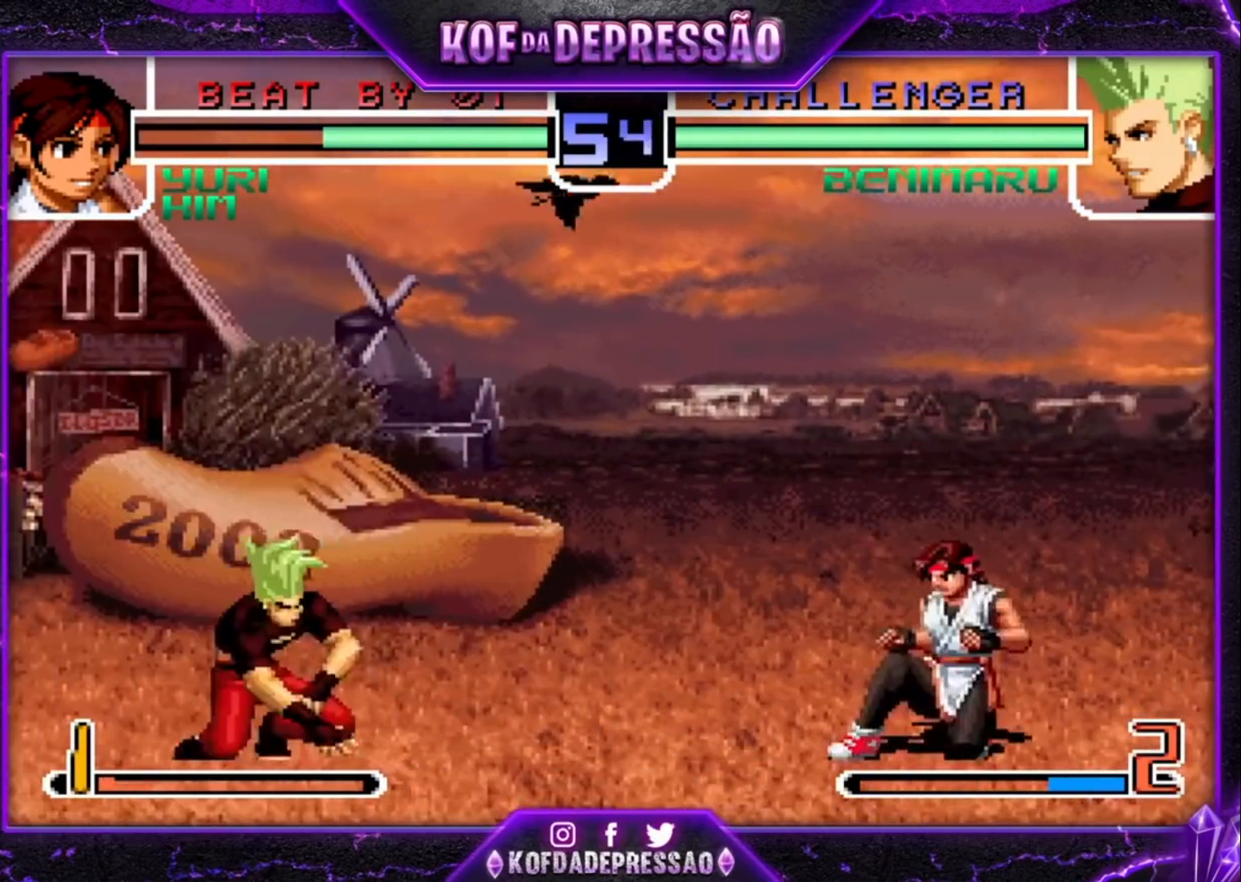
{"buttons": [], "left_stick": "center", "events": [[100, "left_stick", "up-right"], [167, "left_stick", "center"], [267, "CROSS", "down"], [367, "CROSS", "up"]]}
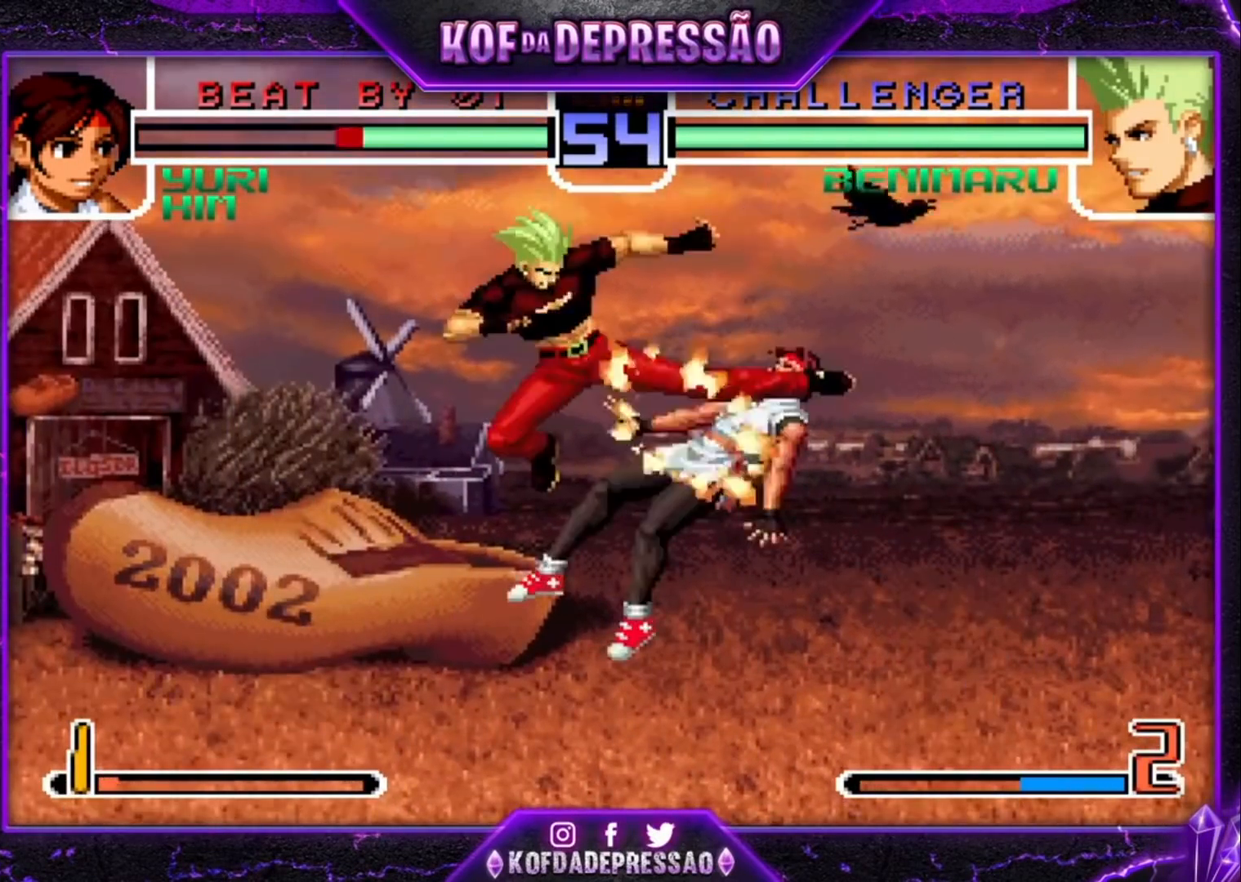
{"buttons": [], "left_stick": "left", "events": [[267, "left_stick", "right"], [467, "left_stick", "left"]]}
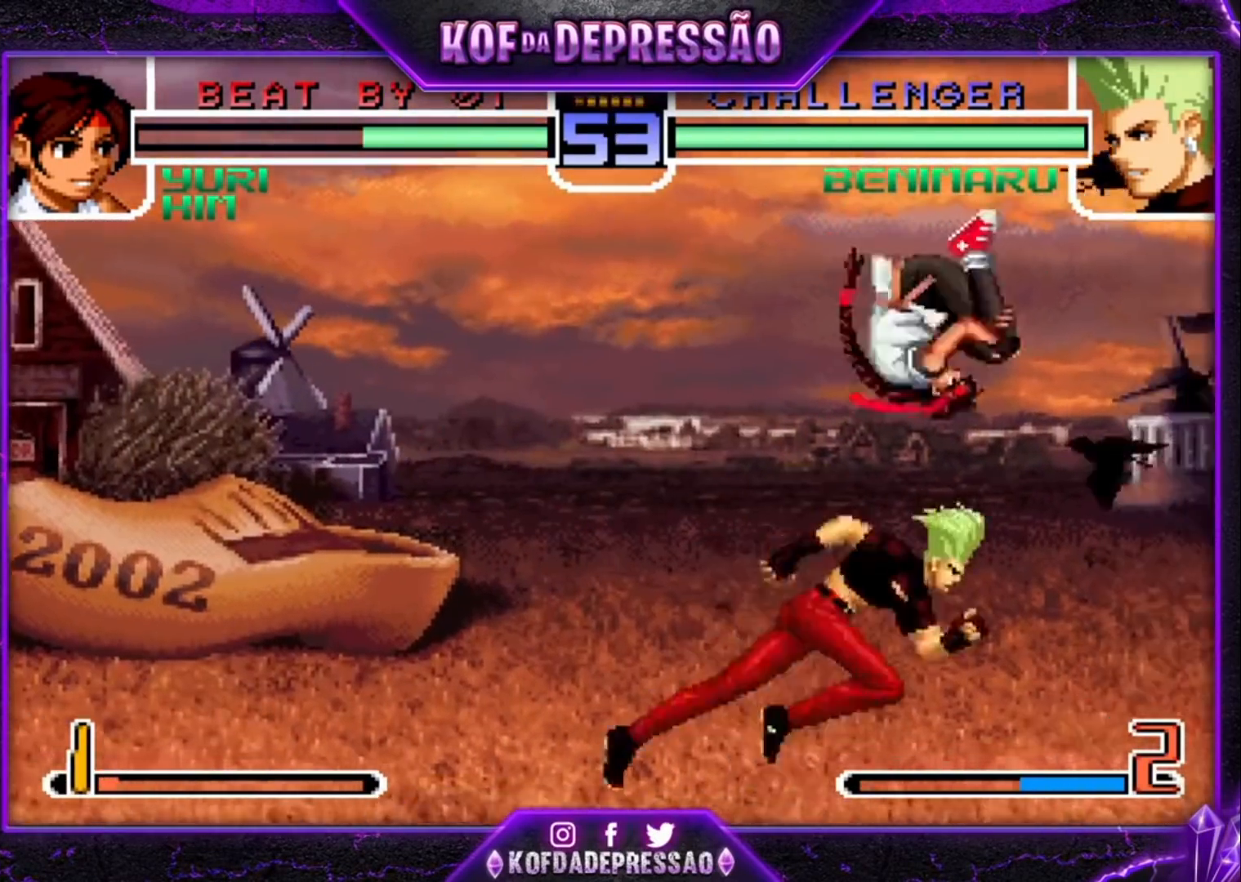
{"buttons": [], "left_stick": "center", "events": [[100, "SQUARE", "down"], [100, "TRIANGLE", "down"], [167, "SQUARE", "up"], [167, "TRIANGLE", "up"], [500, "left_stick", "center"]]}
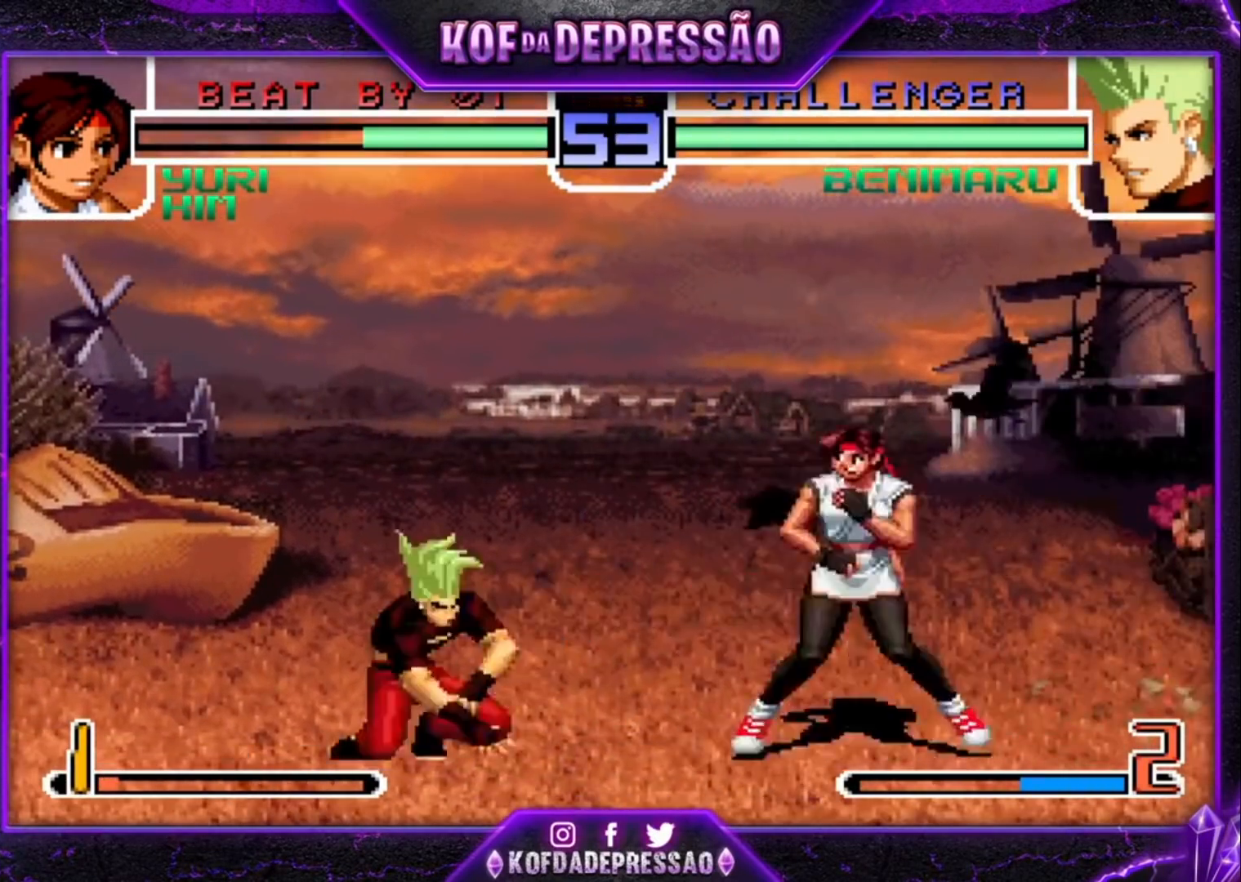
{"buttons": [], "left_stick": "center", "events": [[67, "left_stick", "down-right"], [167, "left_stick", "up-right"], [233, "left_stick", "center"], [467, "CROSS", "down"], [500, "CROSS", "up"]]}
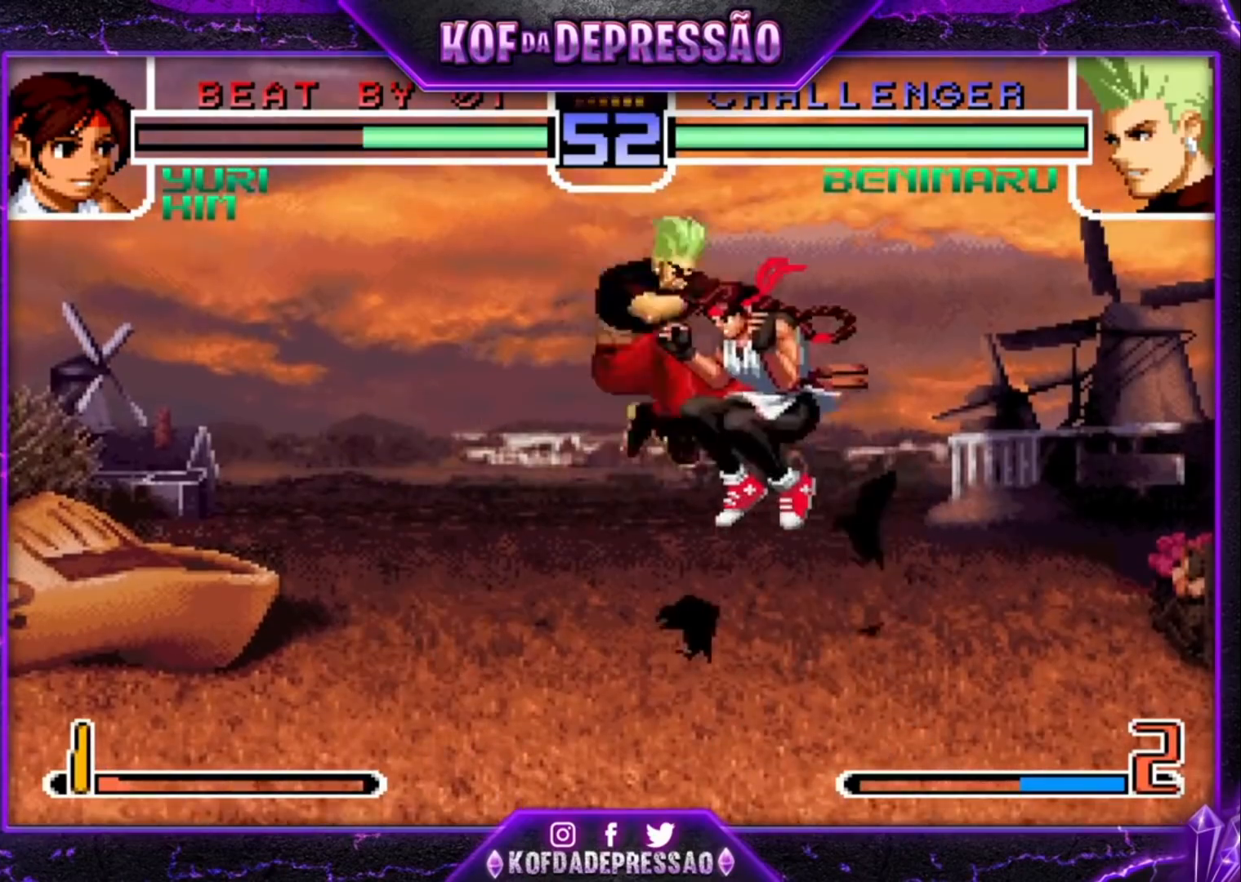
{"buttons": [], "left_stick": "center", "events": [[333, "left_stick", "right"], [433, "left_stick", "center"]]}
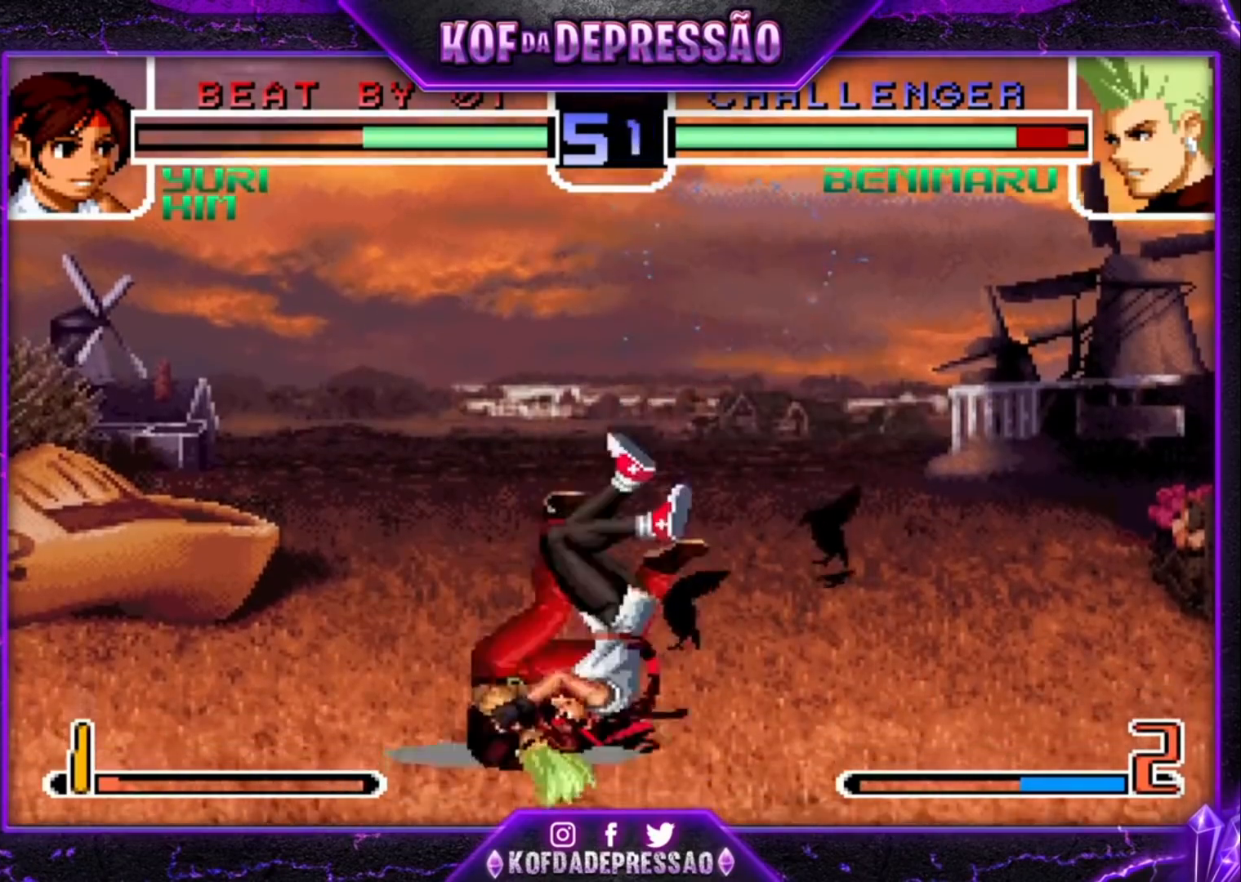
{"buttons": [], "left_stick": "up-right", "events": [[100, "CROSS", "down"], [100, "R1", "down"], [100, "SQUARE", "down"], [100, "TRIANGLE", "down"], [167, "CROSS", "up"], [167, "R1", "up"], [167, "SQUARE", "up"], [167, "TRIANGLE", "up"], [233, "CROSS", "down"], [233, "R1", "down"], [233, "SQUARE", "down"], [233, "TRIANGLE", "down"], [300, "CROSS", "up"], [300, "SQUARE", "up"], [300, "TRIANGLE", "up"], [333, "R1", "up"], [333, "left_stick", "down"], [433, "left_stick", "up-right"]]}
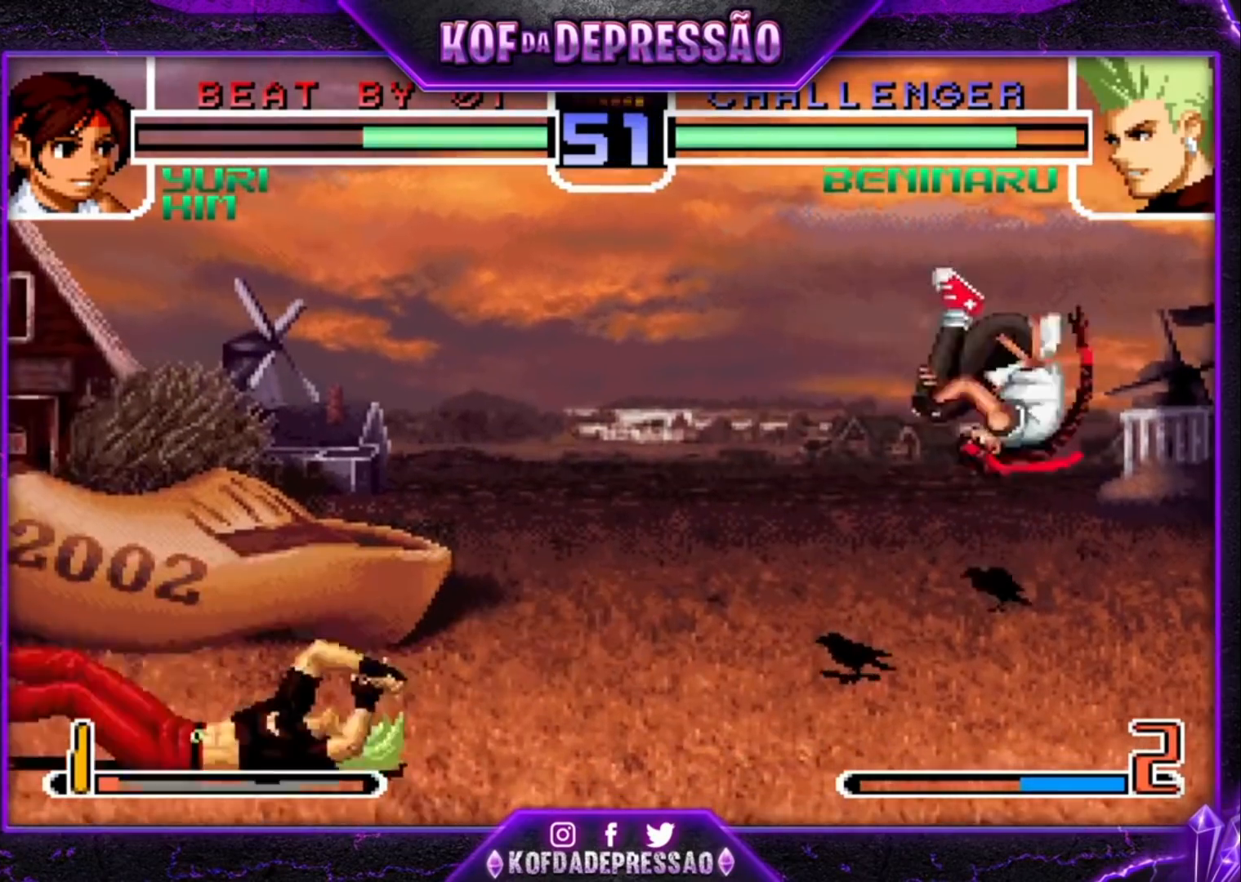
{"buttons": ["R1"], "left_stick": "down-right", "events": [[33, "R1", "down"], [67, "left_stick", "down"], [167, "R1", "up"], [200, "left_stick", "up"], [267, "left_stick", "right"], [300, "R1", "down"], [367, "R1", "up"], [433, "R1", "down"], [433, "left_stick", "down-right"]]}